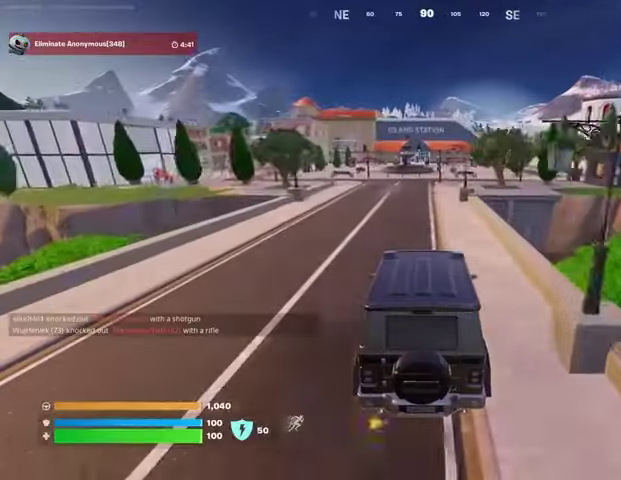
Gameplay with a controller (PlayStation layout); each line is a JSON object with the inputs held at the frame after it. "events" lists button and stick changes between this image and that frame as [ms after this image, input, new state], when the widget could be followed in between.
{"buttons": [], "left_stick": "up-right", "right_stick": "center", "events": []}
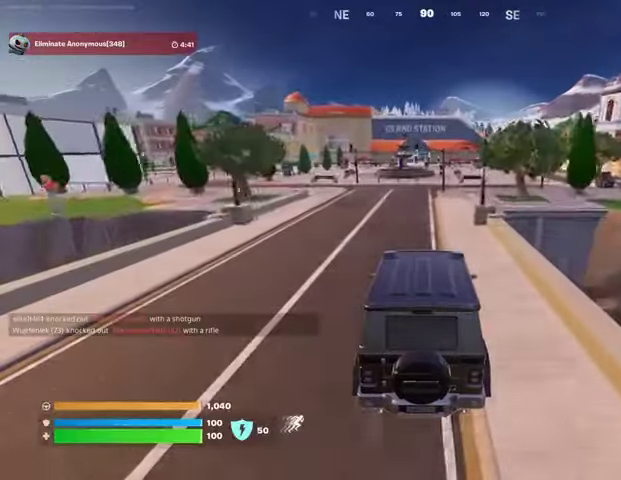
{"buttons": [], "left_stick": "up-right", "right_stick": "center", "events": []}
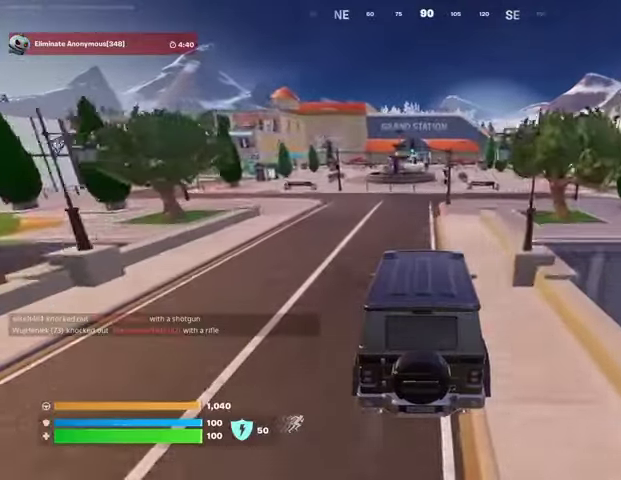
{"buttons": [], "left_stick": "right", "right_stick": "center", "events": [[67, "left_stick", "right"], [333, "right_stick", "right"], [400, "right_stick", "center"]]}
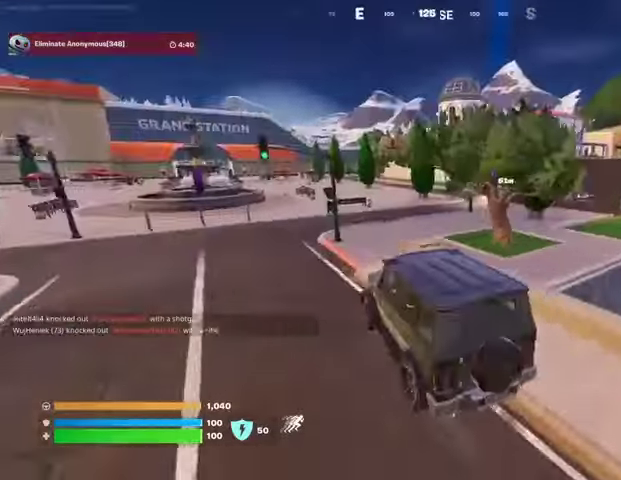
{"buttons": [], "left_stick": "right", "right_stick": "center", "events": [[167, "right_stick", "left"], [267, "right_stick", "center"]]}
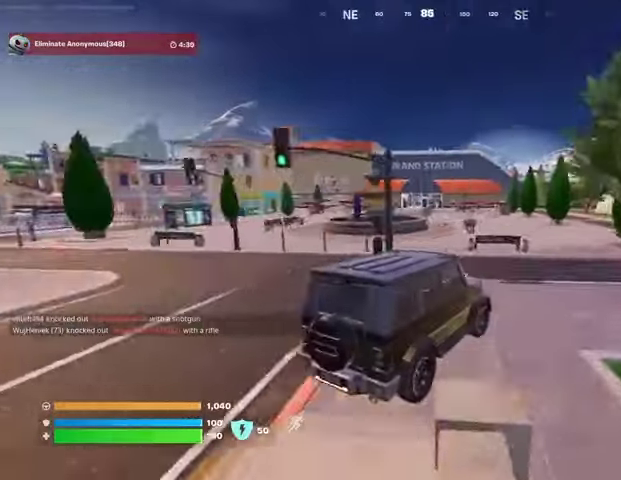
{"buttons": [], "left_stick": "center", "right_stick": "center", "events": [[333, "right_stick", "right"], [400, "left_stick", "up"], [467, "right_stick", "center"], [500, "left_stick", "center"]]}
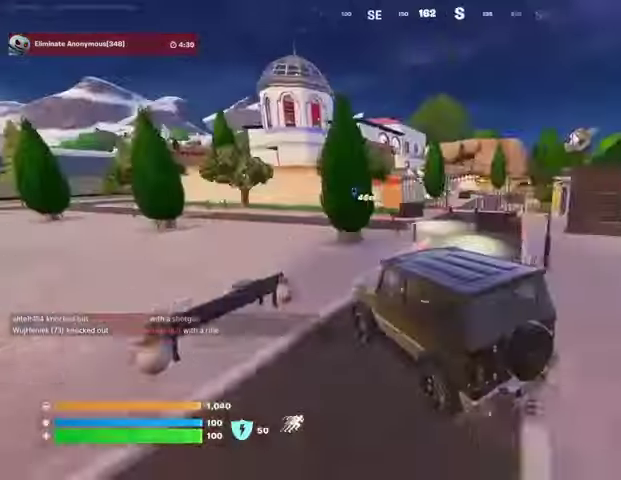
{"buttons": ["SQUARE"], "left_stick": "left", "right_stick": "center", "events": [[100, "SQUARE", "down"], [267, "left_stick", "left"]]}
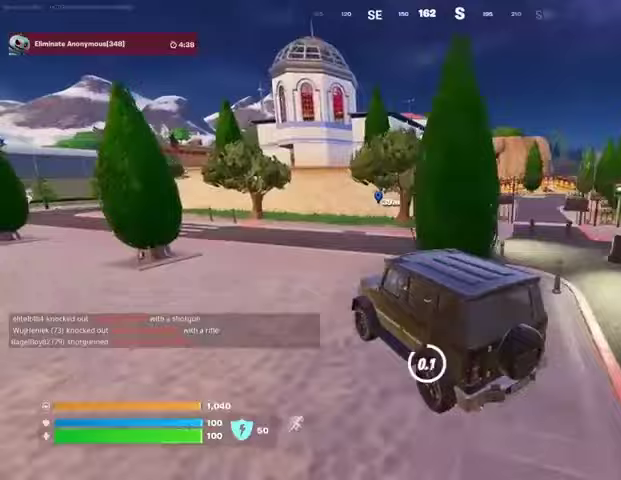
{"buttons": [], "left_stick": "up", "right_stick": "center", "events": [[67, "left_stick", "center"], [200, "SQUARE", "up"], [233, "right_stick", "left"], [267, "L3", "down"], [267, "left_stick", "up"], [400, "L3", "up"], [433, "right_stick", "center"]]}
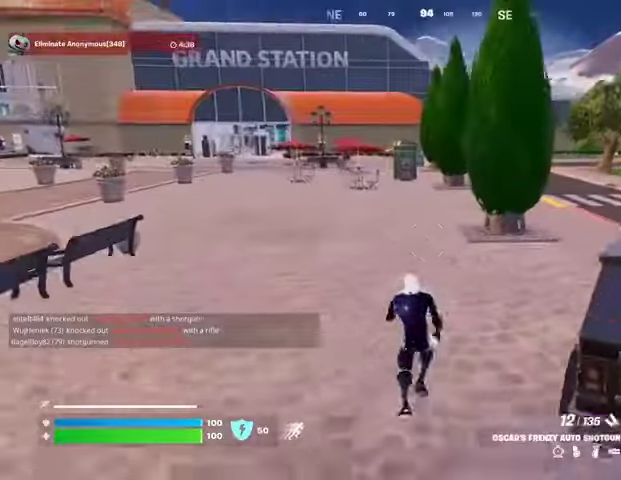
{"buttons": [], "left_stick": "up-right", "right_stick": "center", "events": [[167, "left_stick", "center"], [367, "right_stick", "left"], [400, "left_stick", "up-right"], [467, "right_stick", "center"]]}
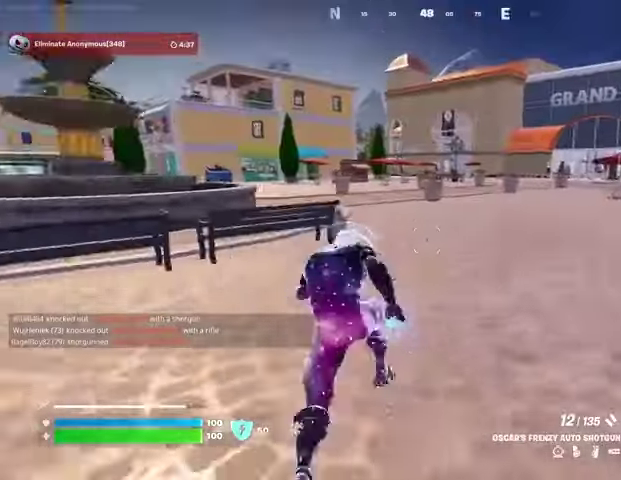
{"buttons": [], "left_stick": "up", "right_stick": "right", "events": [[433, "left_stick", "up"], [433, "right_stick", "right"]]}
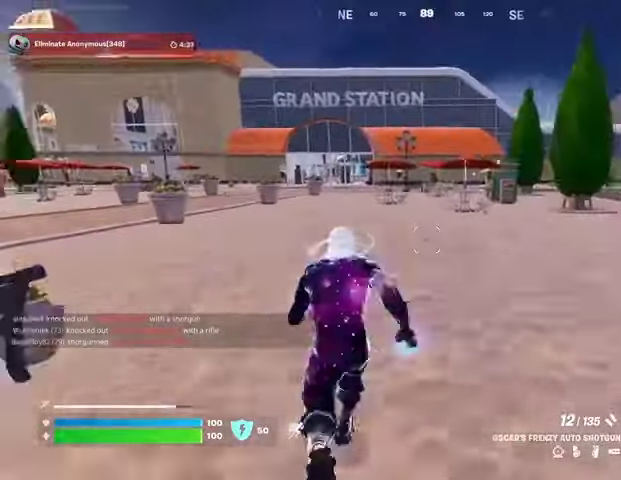
{"buttons": [], "left_stick": "up-right", "right_stick": "left", "events": [[33, "left_stick", "center"], [33, "right_stick", "center"], [267, "left_stick", "up-right"], [500, "right_stick", "left"]]}
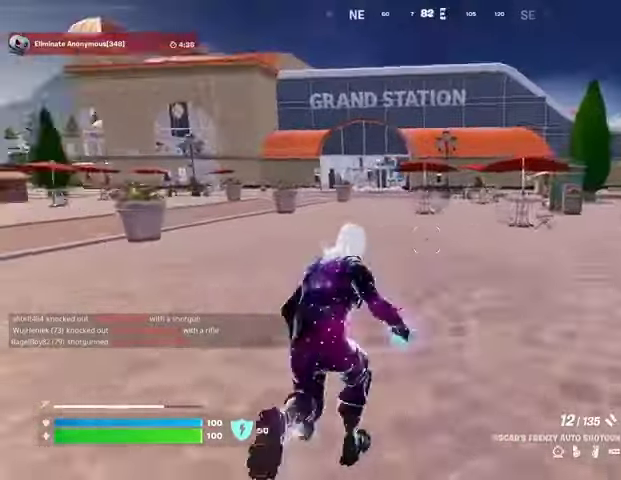
{"buttons": [], "left_stick": "center", "right_stick": "center", "events": [[33, "left_stick", "up"], [133, "left_stick", "center"], [133, "right_stick", "center"], [433, "R3", "down"], [500, "R3", "up"]]}
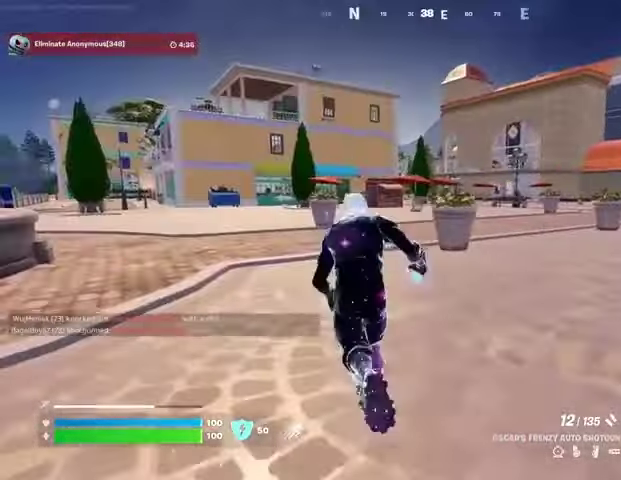
{"buttons": ["CROSS"], "left_stick": "center", "right_stick": "center", "events": [[67, "DPAD_UP", "down"], [133, "DPAD_UP", "up"], [200, "DPAD_RIGHT", "down"], [300, "DPAD_RIGHT", "up"], [367, "DPAD_RIGHT", "down"], [467, "CROSS", "down"], [467, "DPAD_RIGHT", "up"]]}
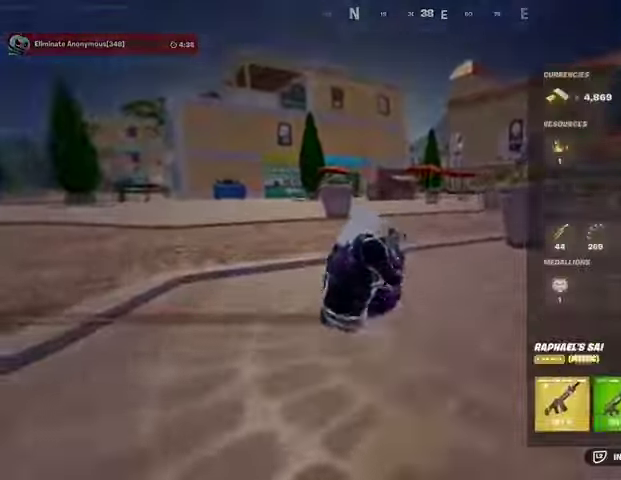
{"buttons": ["CROSS"], "left_stick": "up", "right_stick": "right", "events": [[33, "CROSS", "up"], [67, "DPAD_RIGHT", "down"], [100, "CROSS", "down"], [133, "DPAD_RIGHT", "up"], [167, "CROSS", "up"], [233, "CIRCLE", "down"], [300, "CIRCLE", "up"], [333, "L3", "down"], [333, "left_stick", "up"], [400, "right_stick", "right"], [433, "L3", "up"], [467, "CROSS", "down"]]}
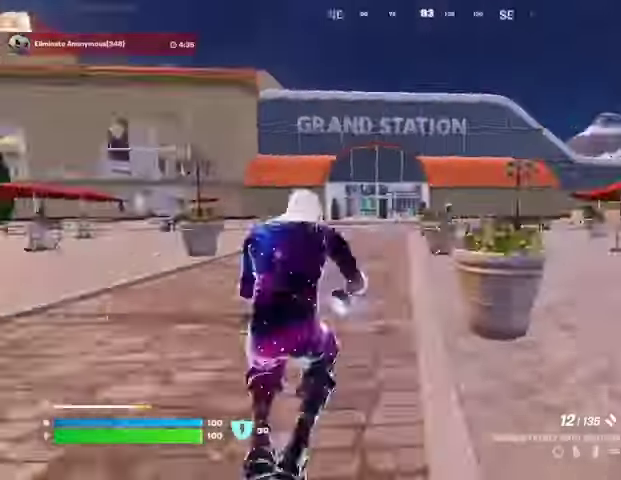
{"buttons": [], "left_stick": "up", "right_stick": "center", "events": [[33, "CROSS", "up"], [67, "right_stick", "center"], [233, "left_stick", "up-right"], [300, "right_stick", "right"], [400, "L1", "down"], [433, "left_stick", "up"], [433, "right_stick", "center"], [467, "L1", "up"]]}
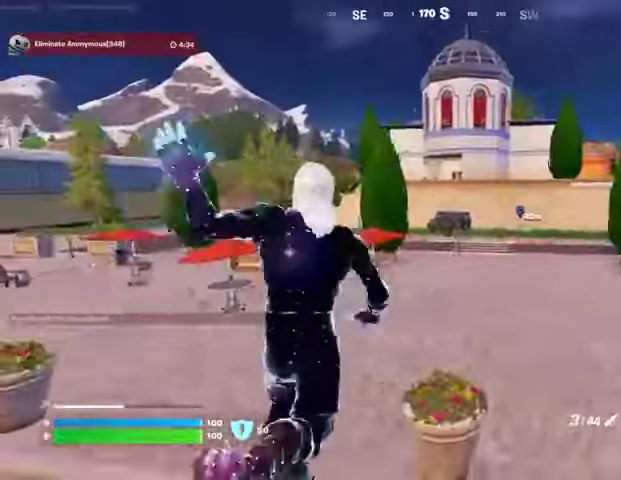
{"buttons": [], "left_stick": "up-right", "right_stick": "center", "events": [[300, "left_stick", "up-right"], [300, "right_stick", "left"], [433, "right_stick", "center"]]}
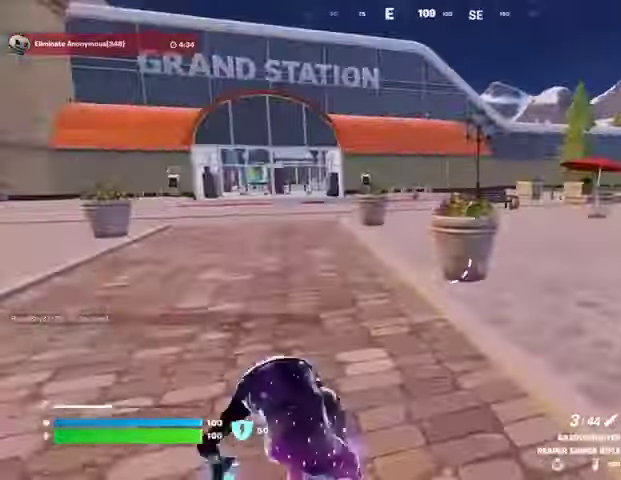
{"buttons": [], "left_stick": "left", "right_stick": "center", "events": [[33, "left_stick", "center"], [67, "right_stick", "right"], [133, "CROSS", "down"], [133, "left_stick", "left"], [167, "right_stick", "center"], [233, "CROSS", "up"], [400, "right_stick", "right"], [500, "right_stick", "center"]]}
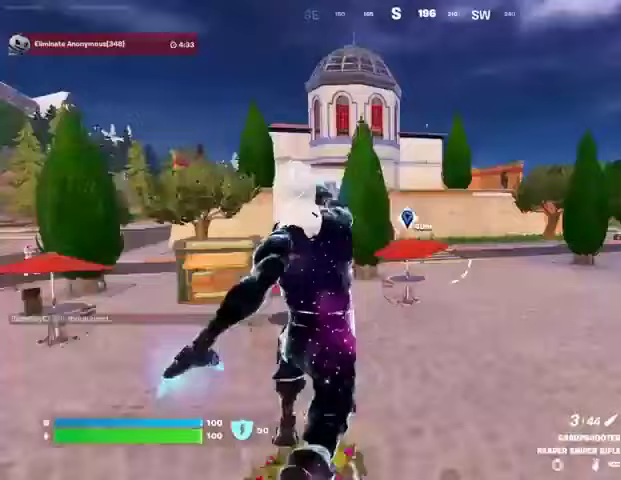
{"buttons": [], "left_stick": "left", "right_stick": "left", "events": [[467, "right_stick", "left"]]}
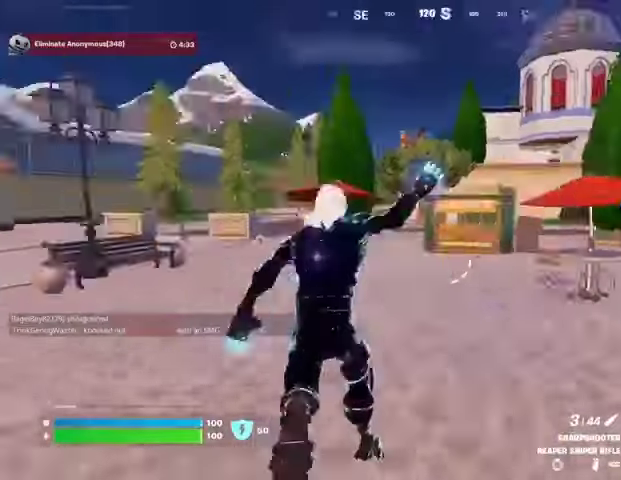
{"buttons": [], "left_stick": "center", "right_stick": "center", "events": [[33, "left_stick", "up-right"], [100, "right_stick", "center"], [433, "left_stick", "center"]]}
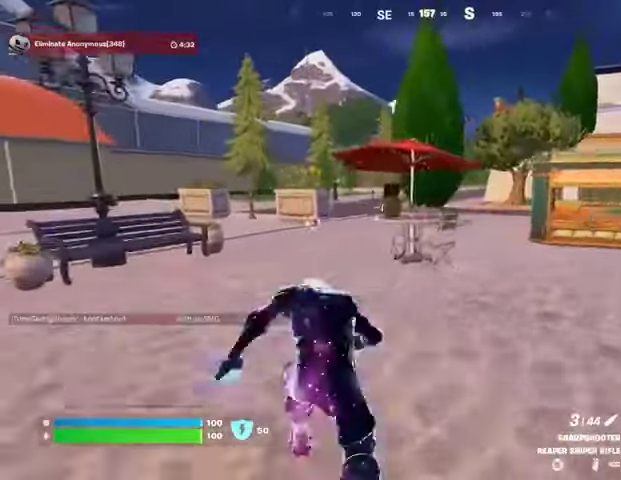
{"buttons": [], "left_stick": "center", "right_stick": "center", "events": [[300, "right_stick", "right"], [367, "left_stick", "up-right"], [367, "right_stick", "center"], [467, "left_stick", "center"]]}
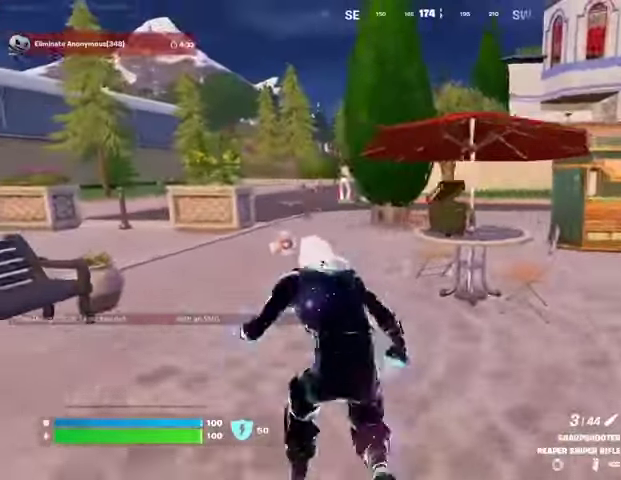
{"buttons": ["L2"], "left_stick": "down", "right_stick": "center"}
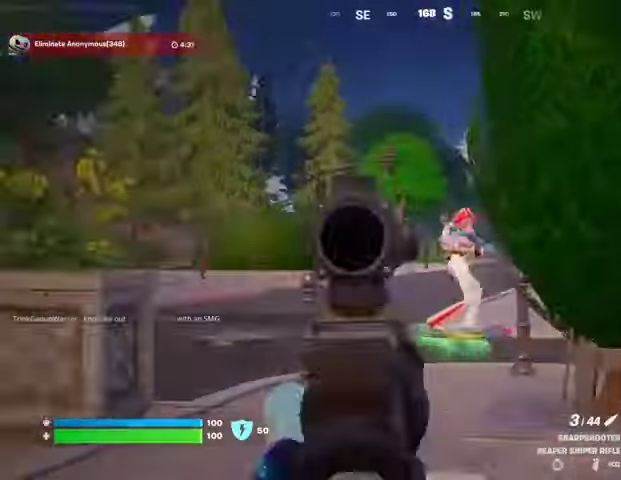
{"buttons": ["L2"], "left_stick": "down-right", "right_stick": "right", "events": [[33, "right_stick", "right"], [500, "left_stick", "down-right"]]}
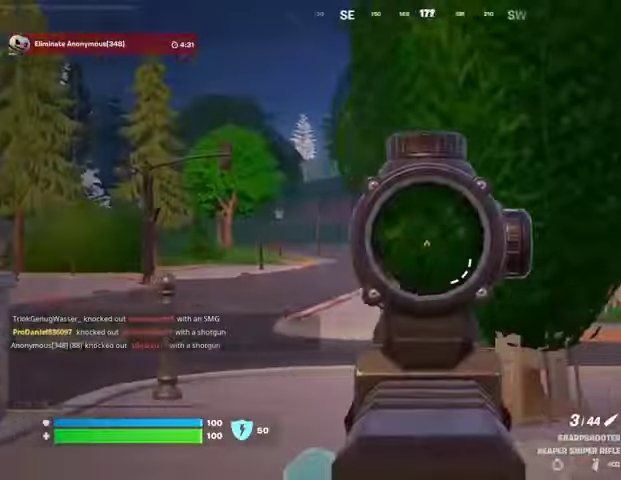
{"buttons": ["L2"], "left_stick": "up", "right_stick": "right", "events": [[33, "left_stick", "right"], [400, "left_stick", "up-right"], [500, "left_stick", "up"]]}
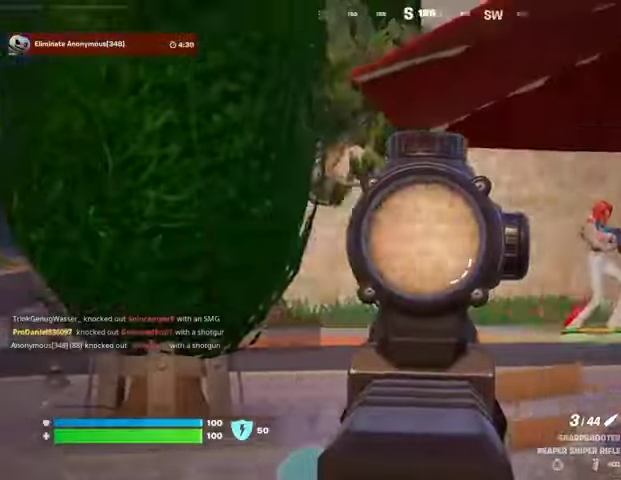
{"buttons": [], "left_stick": "center", "right_stick": "center", "events": [[100, "L2", "up"], [167, "L3", "down"], [267, "L3", "up"], [267, "right_stick", "center"], [333, "left_stick", "center"], [367, "right_stick", "right"], [433, "R1", "down"], [500, "R1", "up"], [500, "right_stick", "center"]]}
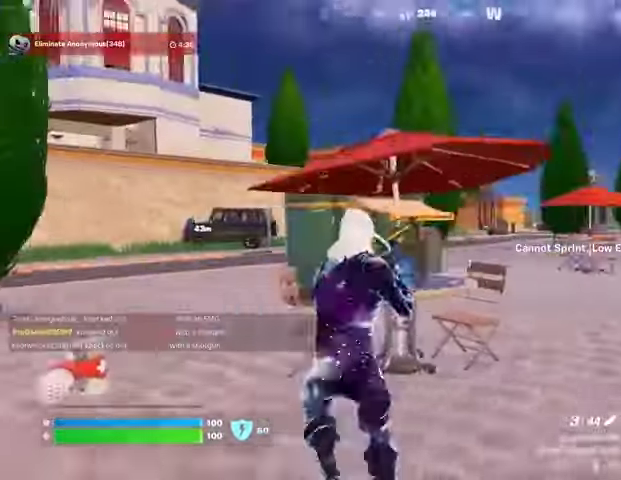
{"buttons": [], "left_stick": "up", "right_stick": "center", "events": [[67, "R1", "down"], [167, "R1", "up"], [400, "left_stick", "up"]]}
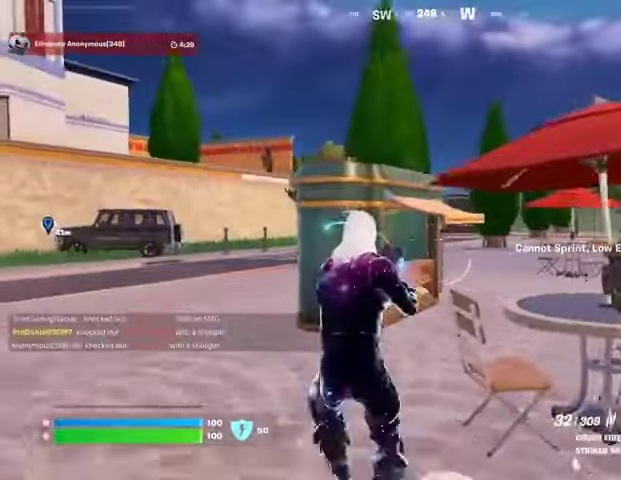
{"buttons": [], "left_stick": "up-right", "right_stick": "center", "events": [[33, "left_stick", "up-right"]]}
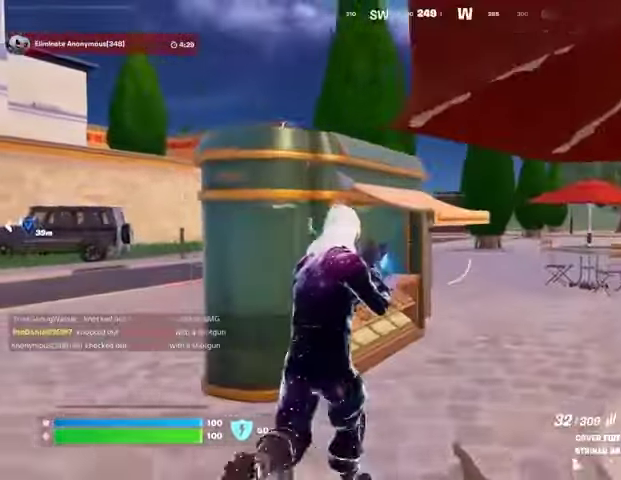
{"buttons": ["L2"], "left_stick": "up-right", "right_stick": "right", "events": [[300, "L2", "down"], [333, "L1", "down"], [433, "R3", "down"], [467, "right_stick", "right"], [500, "L1", "up"], [500, "R3", "up"]]}
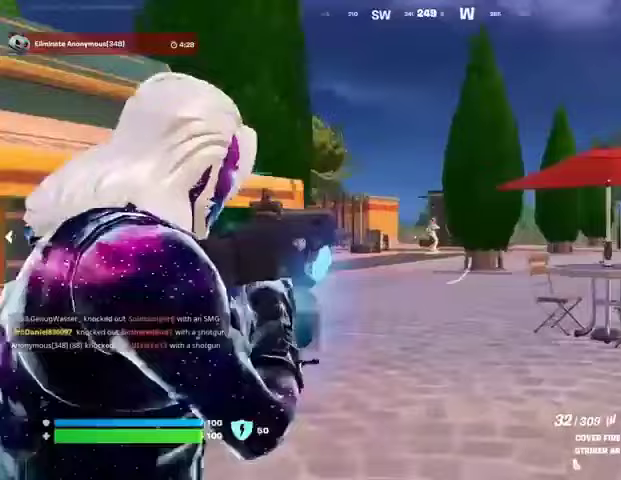
{"buttons": [], "left_stick": "up-right", "right_stick": "right", "events": [[100, "right_stick", "center"], [200, "right_stick", "right"], [267, "L2", "up"], [267, "L3", "down"], [333, "right_stick", "center"], [367, "L3", "up"], [400, "right_stick", "right"]]}
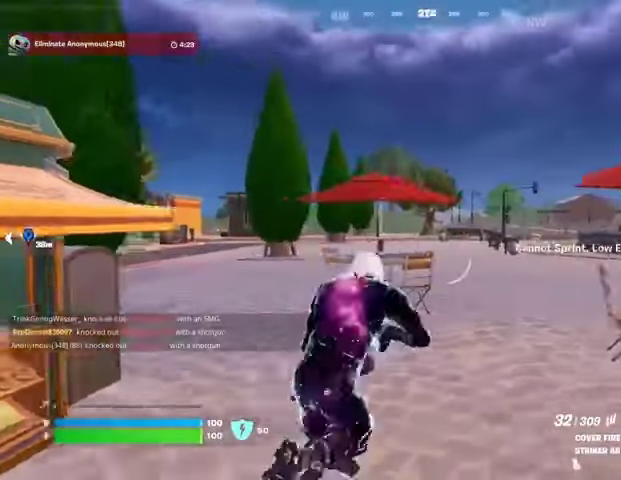
{"buttons": [], "left_stick": "up-right", "right_stick": "center", "events": [[67, "right_stick", "center"], [167, "right_stick", "left"], [300, "right_stick", "center"]]}
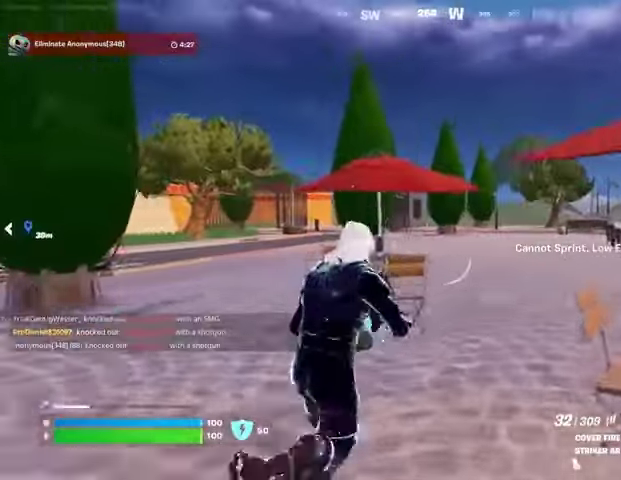
{"buttons": [], "left_stick": "up-right", "right_stick": "center", "events": [[67, "L3", "down"], [133, "L3", "up"], [400, "right_stick", "right"], [433, "R1", "down"], [500, "R1", "up"], [500, "right_stick", "center"]]}
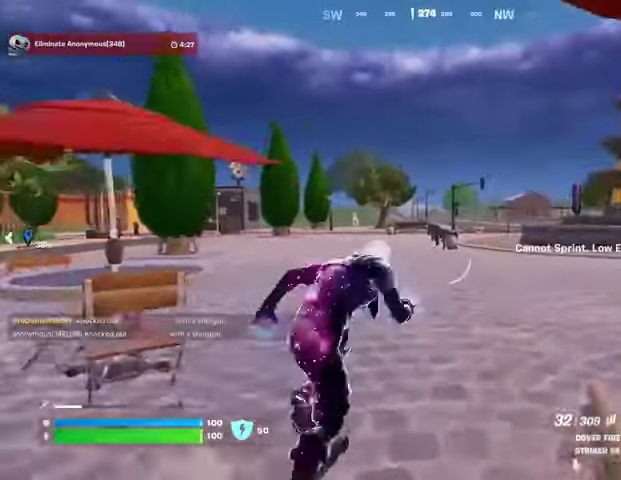
{"buttons": ["L2"], "left_stick": "up-right", "right_stick": "up", "events": [[67, "R1", "down"], [133, "CROSS", "down"], [167, "R1", "up"], [233, "CROSS", "up"], [433, "L2", "down"], [433, "right_stick", "up"]]}
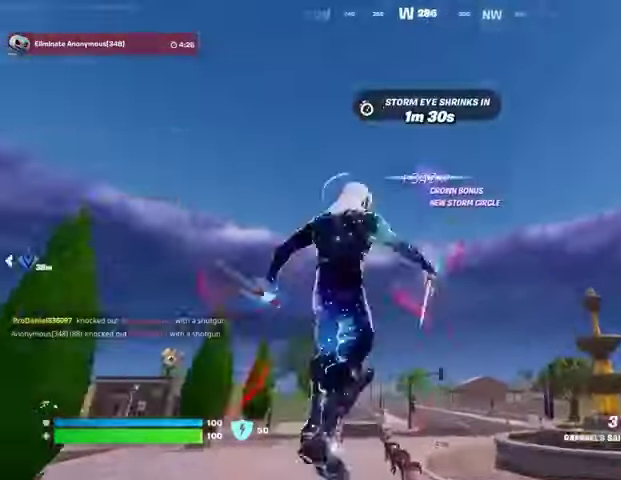
{"buttons": [], "left_stick": "up", "right_stick": "down", "events": [[33, "right_stick", "center"], [67, "L2", "up"], [233, "left_stick", "up"], [500, "right_stick", "down"]]}